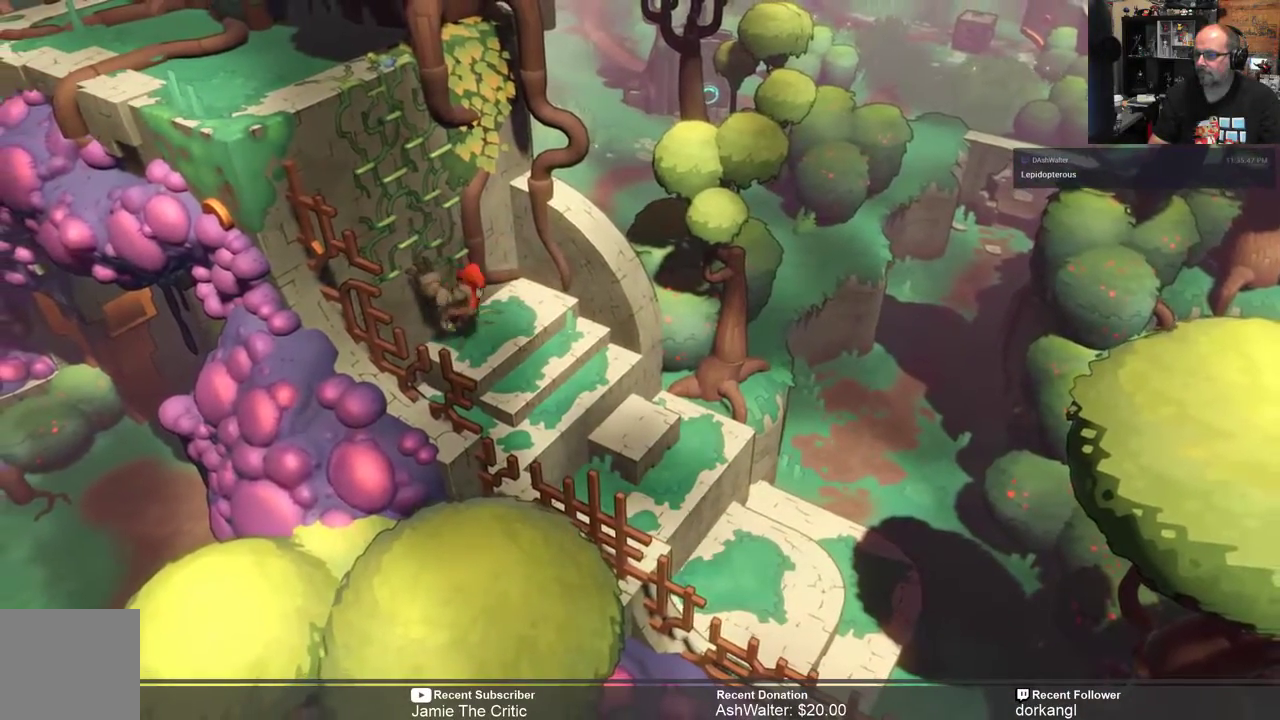
Gameplay with a controller (Xbox layout); each line is a JSON object with the inputs held at the frame after it. "events" lists button and stick changes between this image and that frame as [ms after this image, input, new state], when the widget could be followed in between.
{"buttons": ["R2"], "left_stick": "up-left", "right_stick": "center", "events": []}
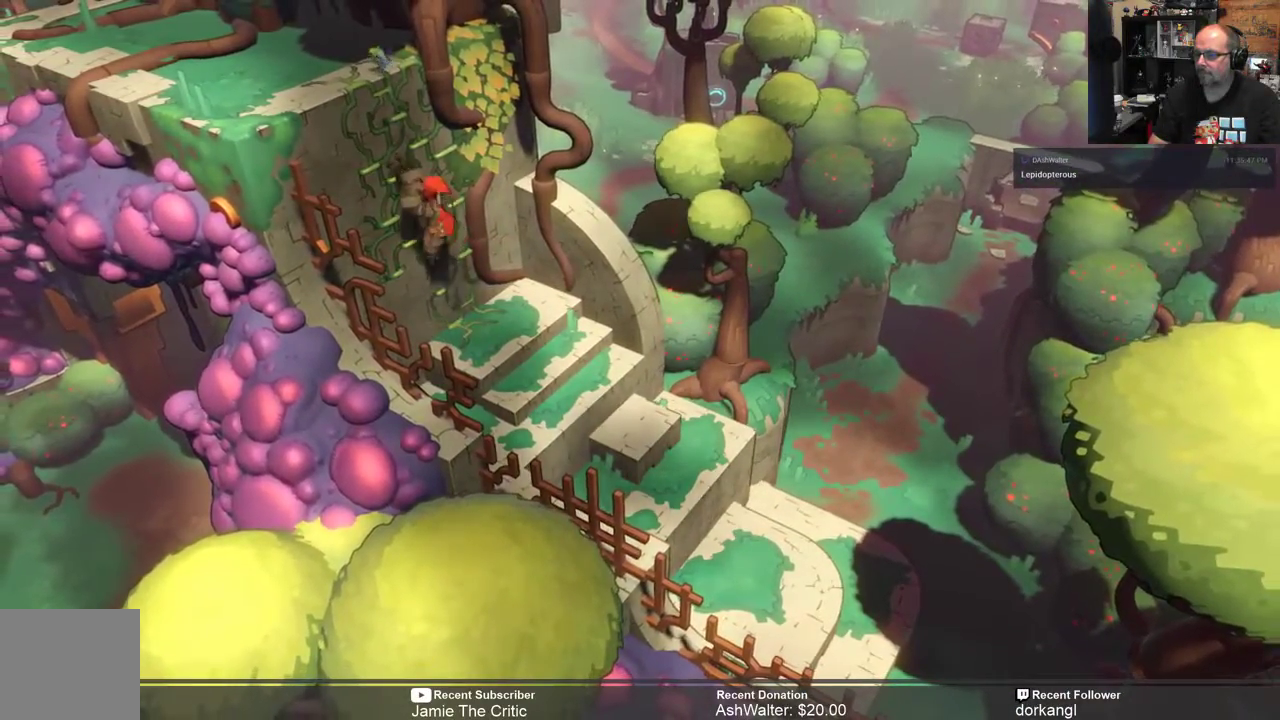
{"buttons": ["R2"], "left_stick": "up-left", "right_stick": "center", "events": []}
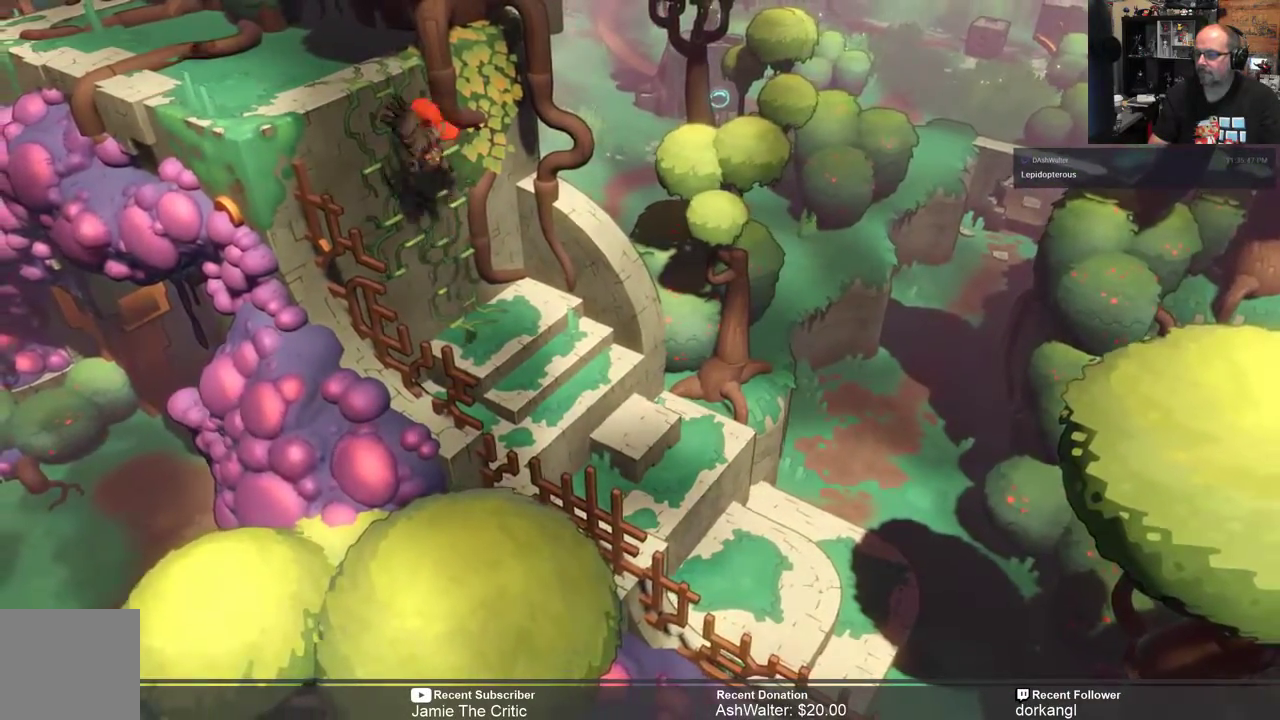
{"buttons": ["R2"], "left_stick": "up-left", "right_stick": "center", "events": []}
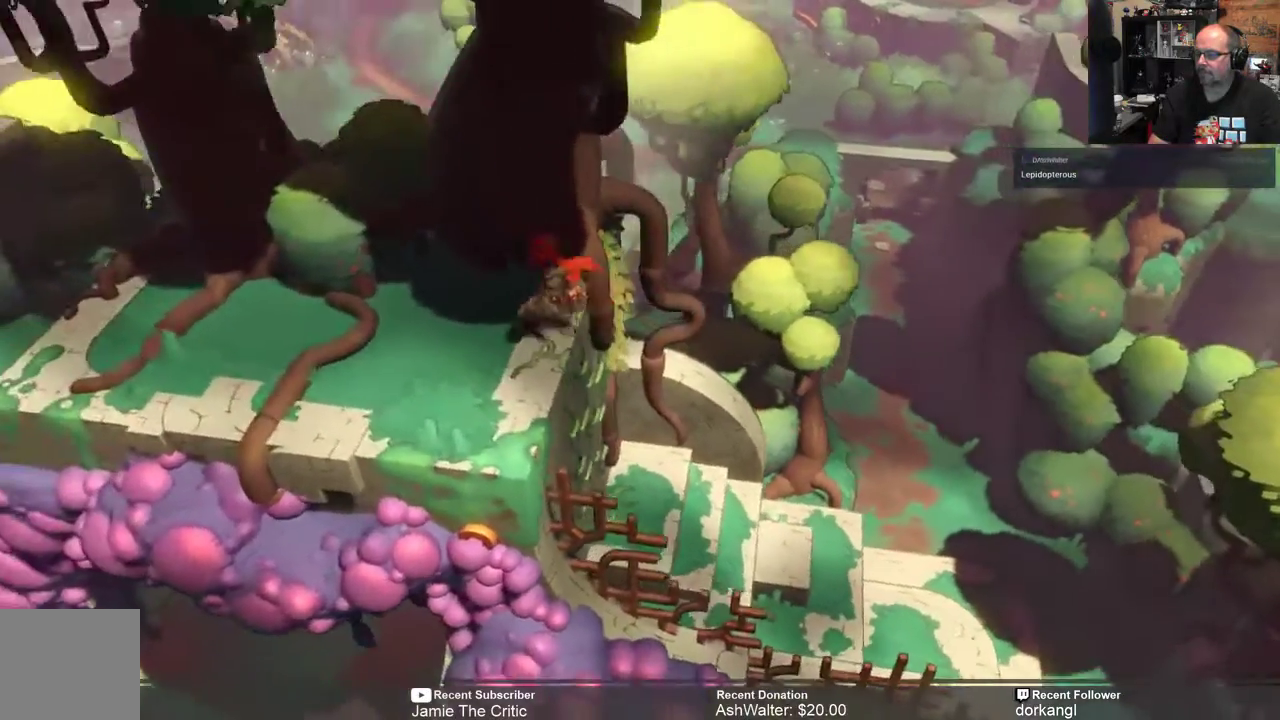
{"buttons": ["R2"], "left_stick": "left", "right_stick": "center", "events": [[33, "left_stick", "left"]]}
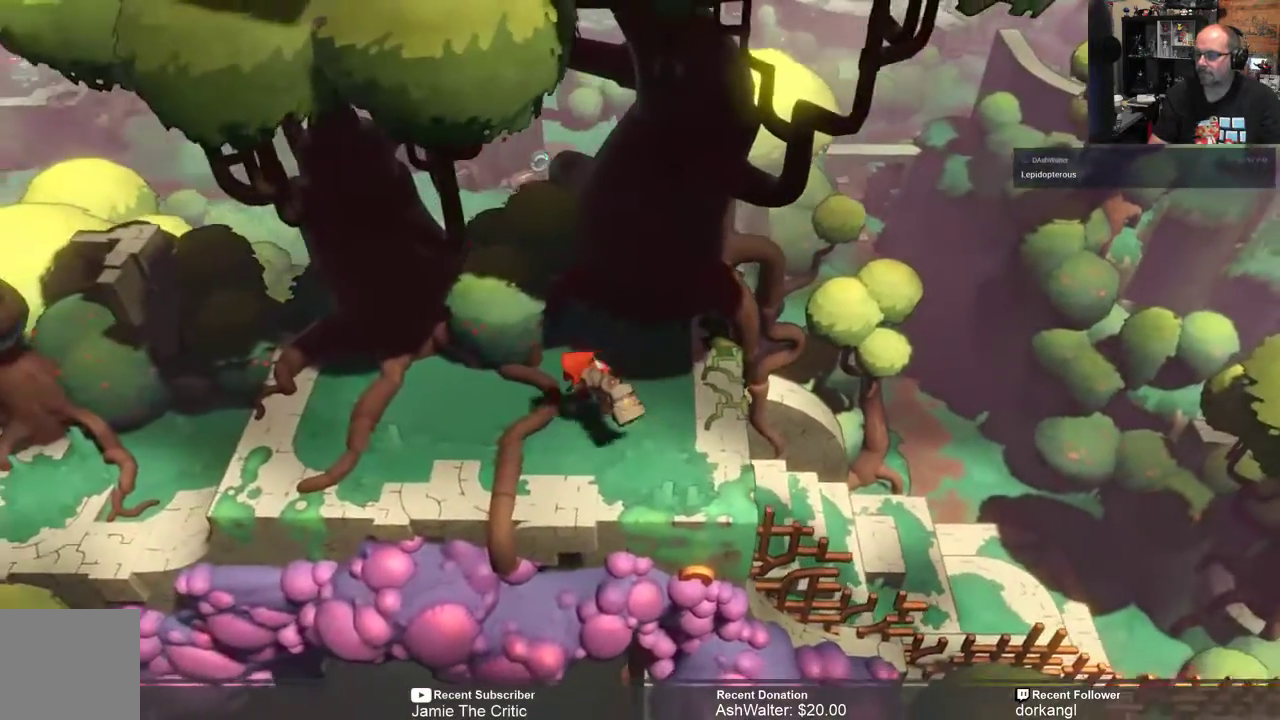
{"buttons": ["R2"], "left_stick": "left", "right_stick": "center", "events": []}
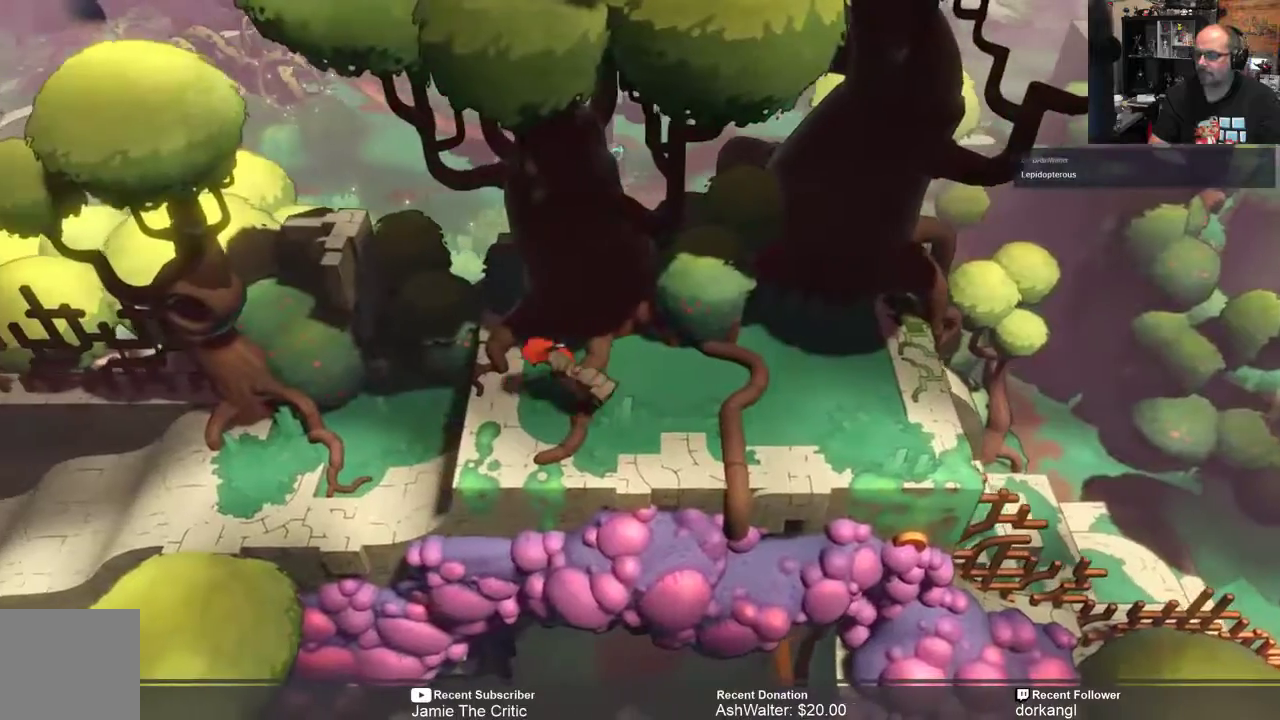
{"buttons": ["R2"], "left_stick": "left", "right_stick": "center", "events": []}
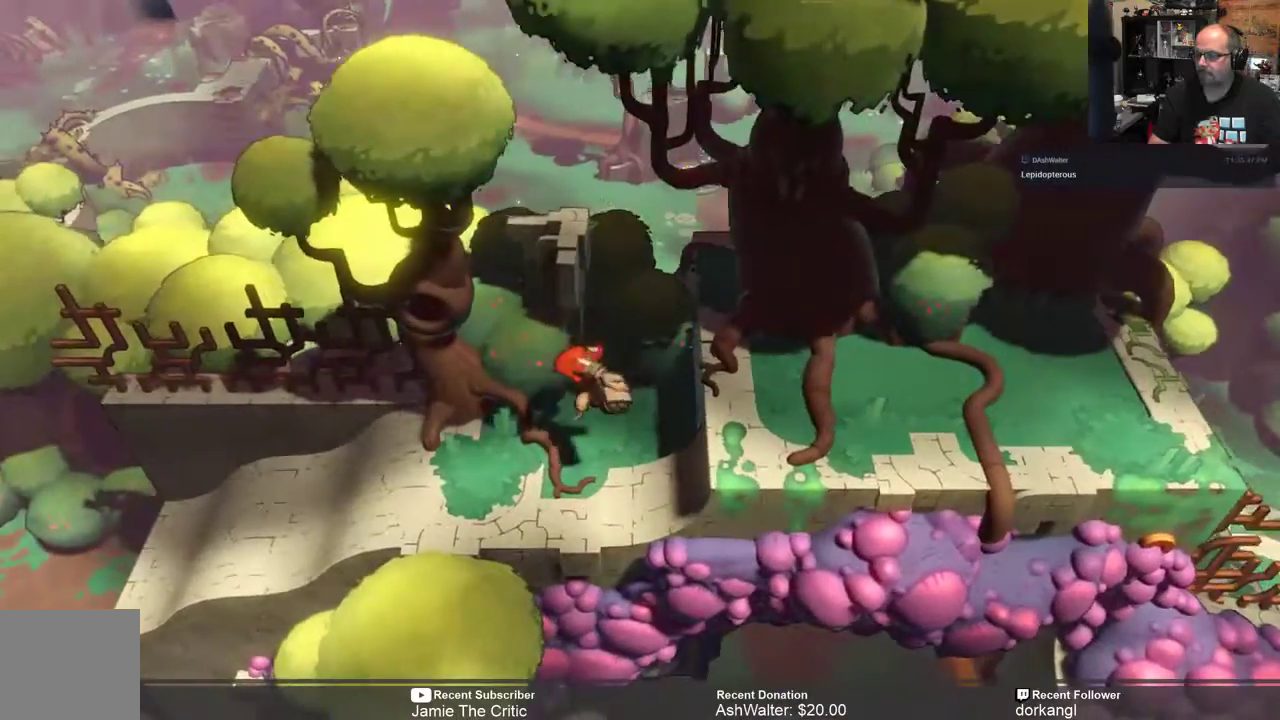
{"buttons": ["R2"], "left_stick": "left", "right_stick": "center", "events": []}
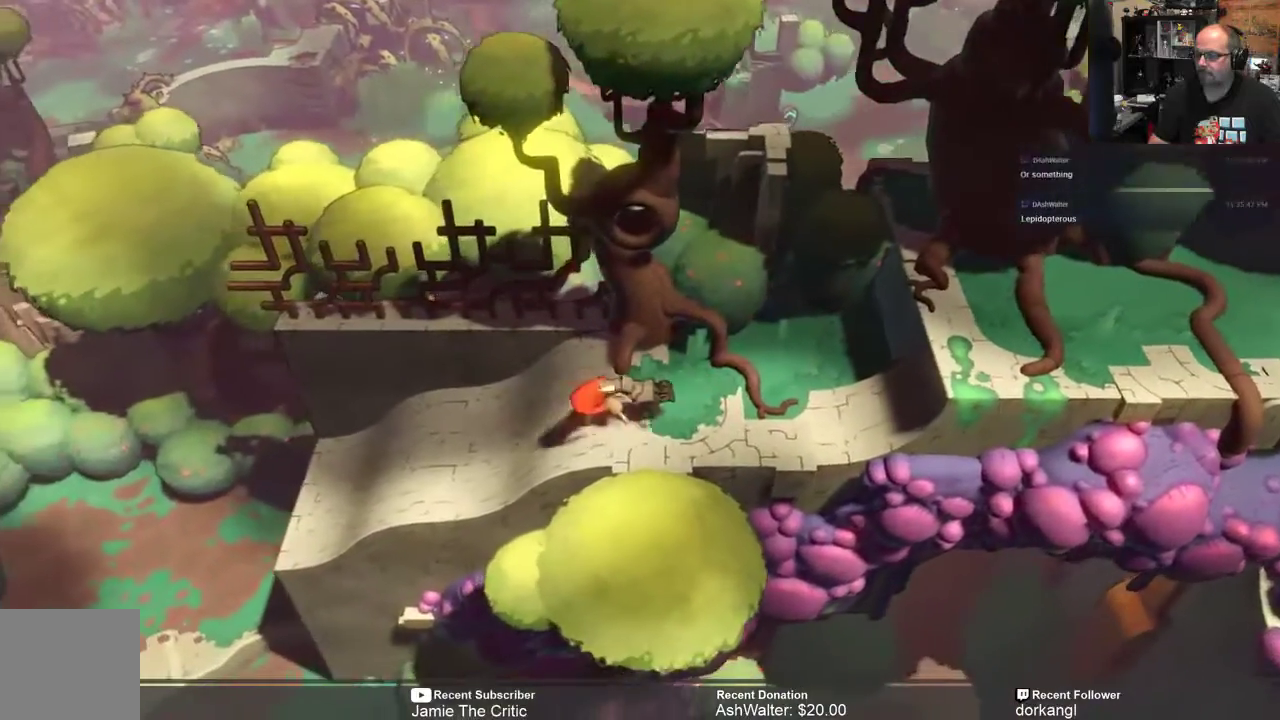
{"buttons": ["R2"], "left_stick": "left", "right_stick": "center", "events": []}
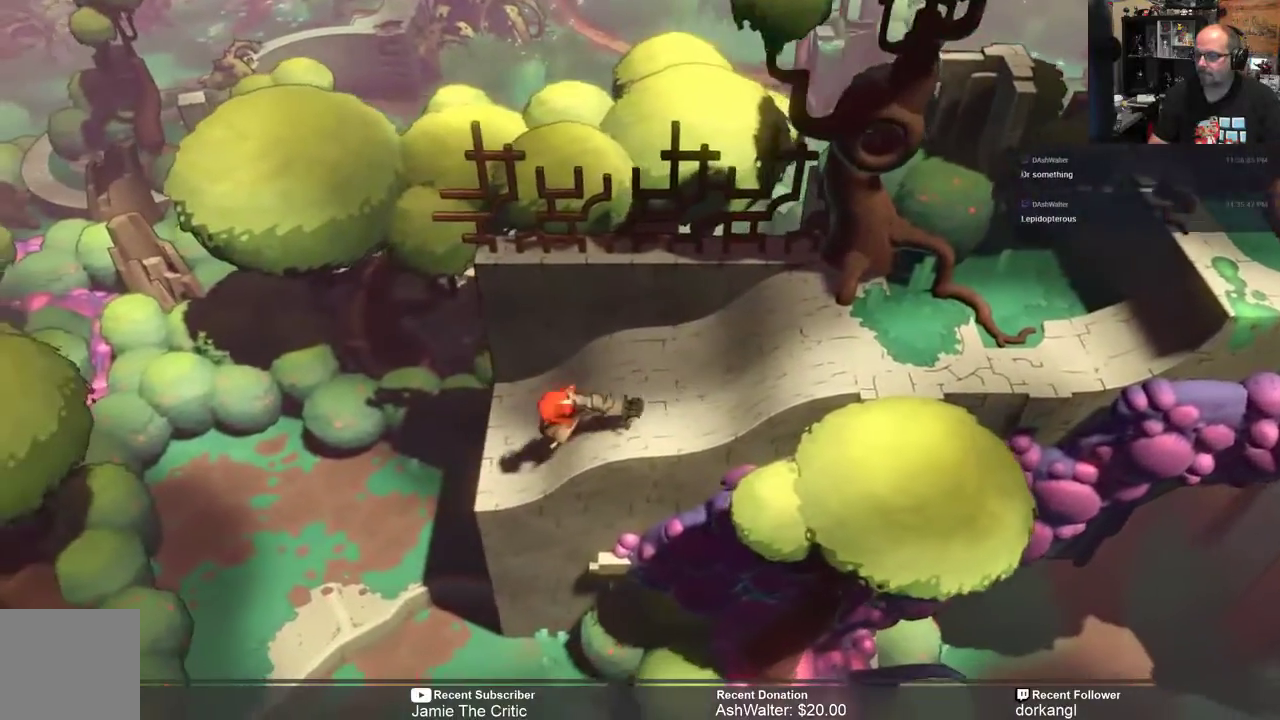
{"buttons": ["R2"], "left_stick": "left", "right_stick": "center", "events": []}
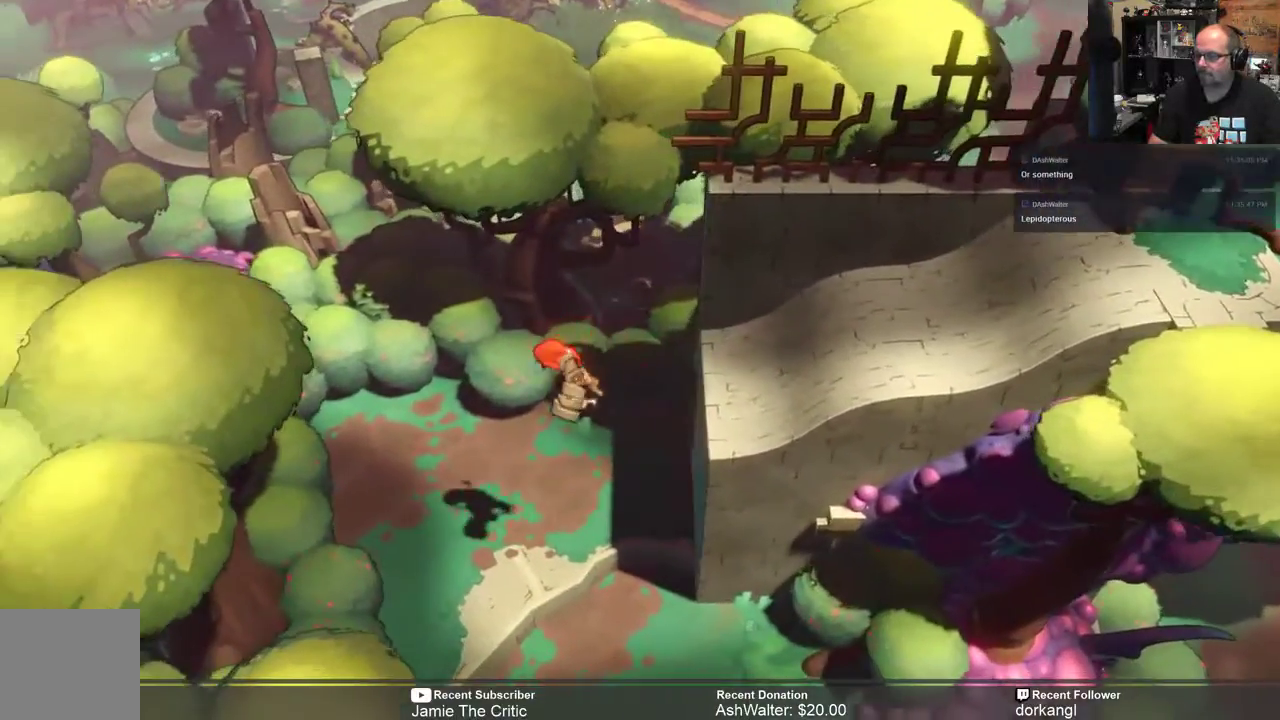
{"buttons": ["R2"], "left_stick": "down", "right_stick": "center", "events": [[83, "left_stick", "down"]]}
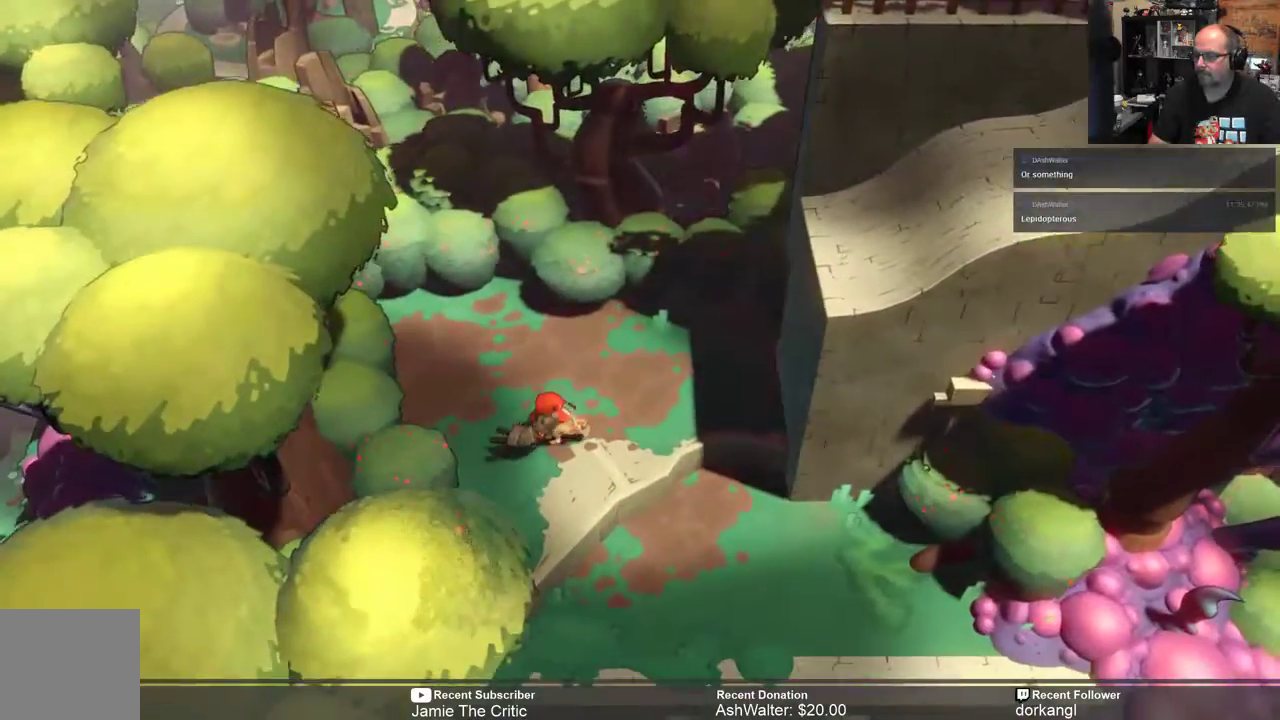
{"buttons": ["R2"], "left_stick": "down-right", "right_stick": "center", "events": [[233, "left_stick", "down-right"]]}
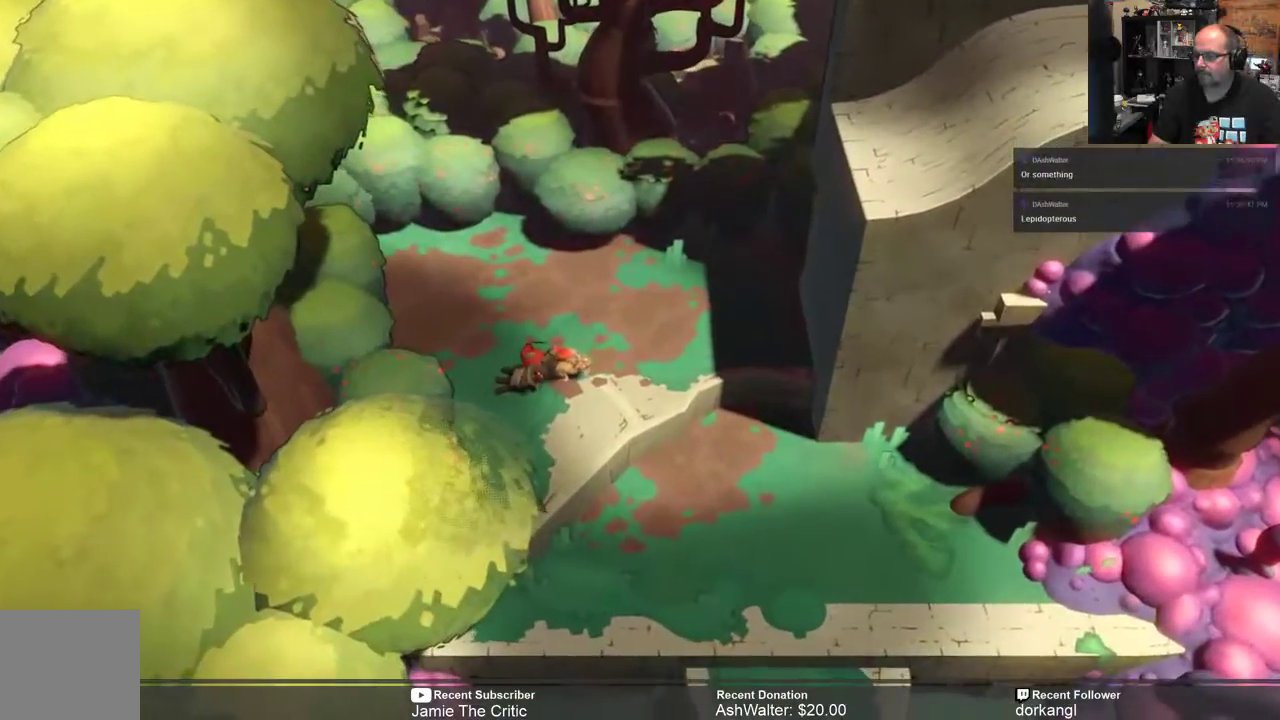
{"buttons": ["R2"], "left_stick": "center", "right_stick": "center", "events": [[500, "left_stick", "center"]]}
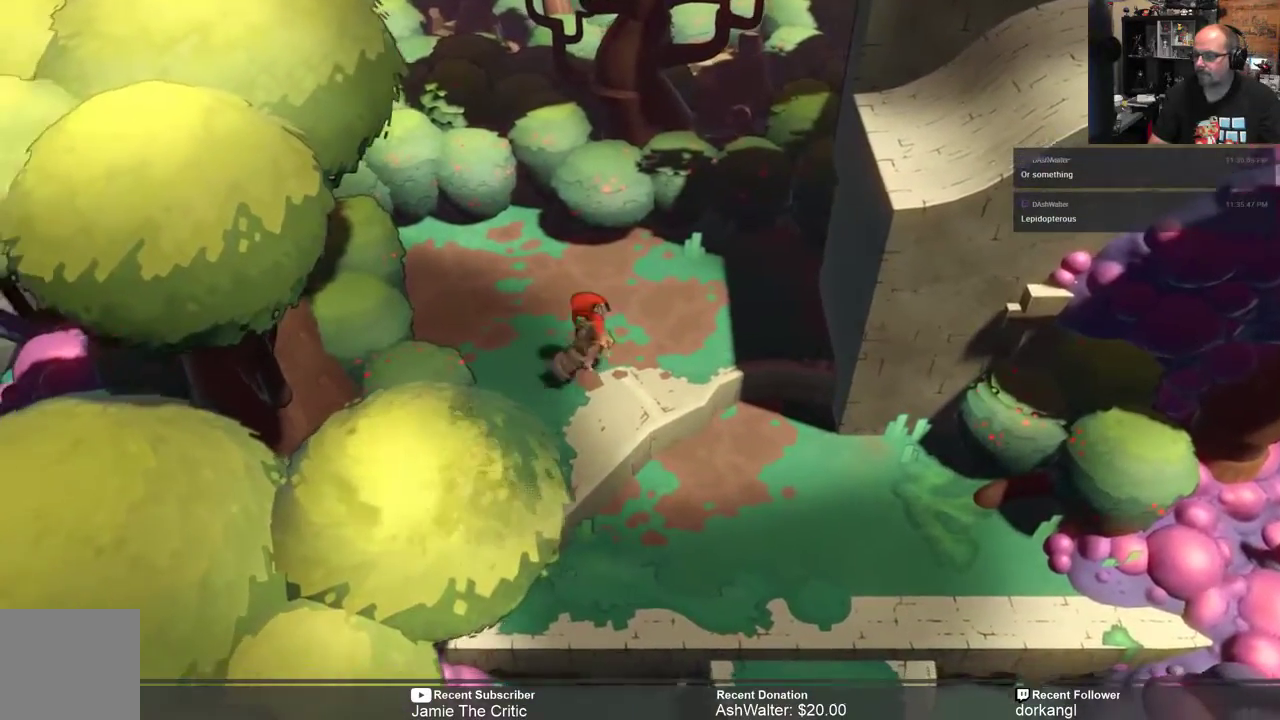
{"buttons": ["R2"], "left_stick": "down-right", "right_stick": "center", "events": [[200, "left_stick", "down-right"]]}
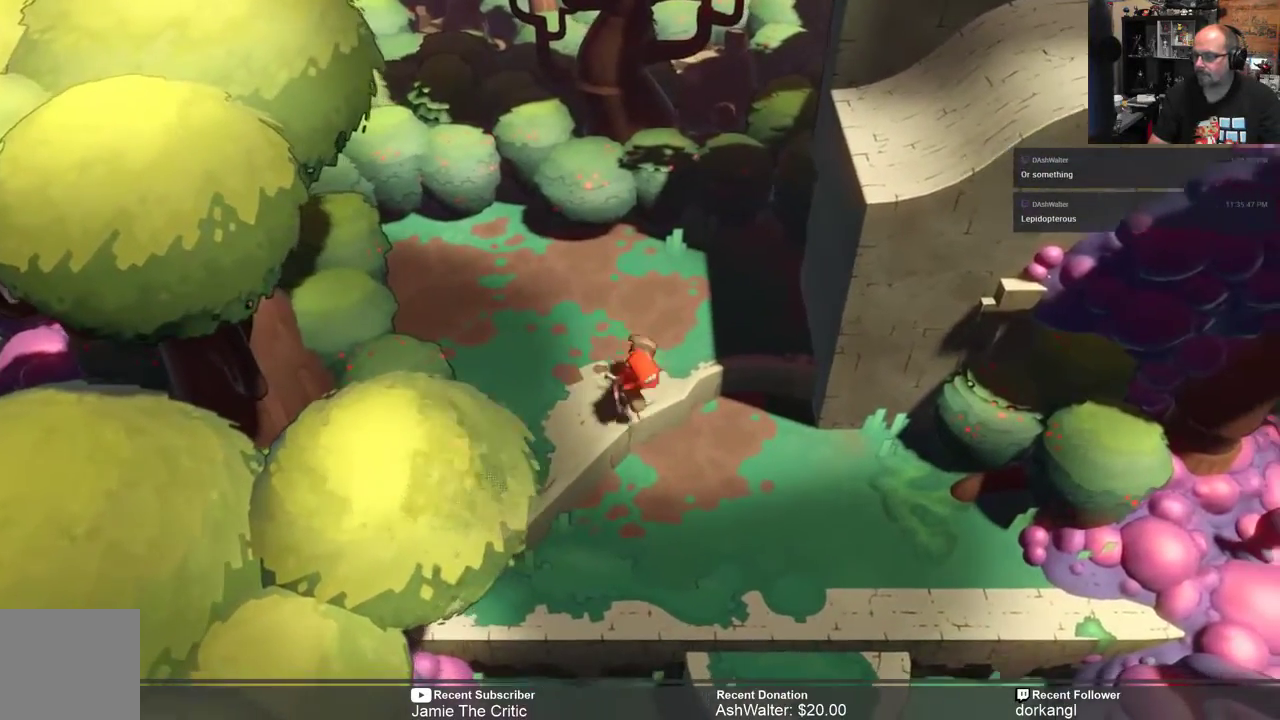
{"buttons": ["R2"], "left_stick": "down-right", "right_stick": "center", "events": []}
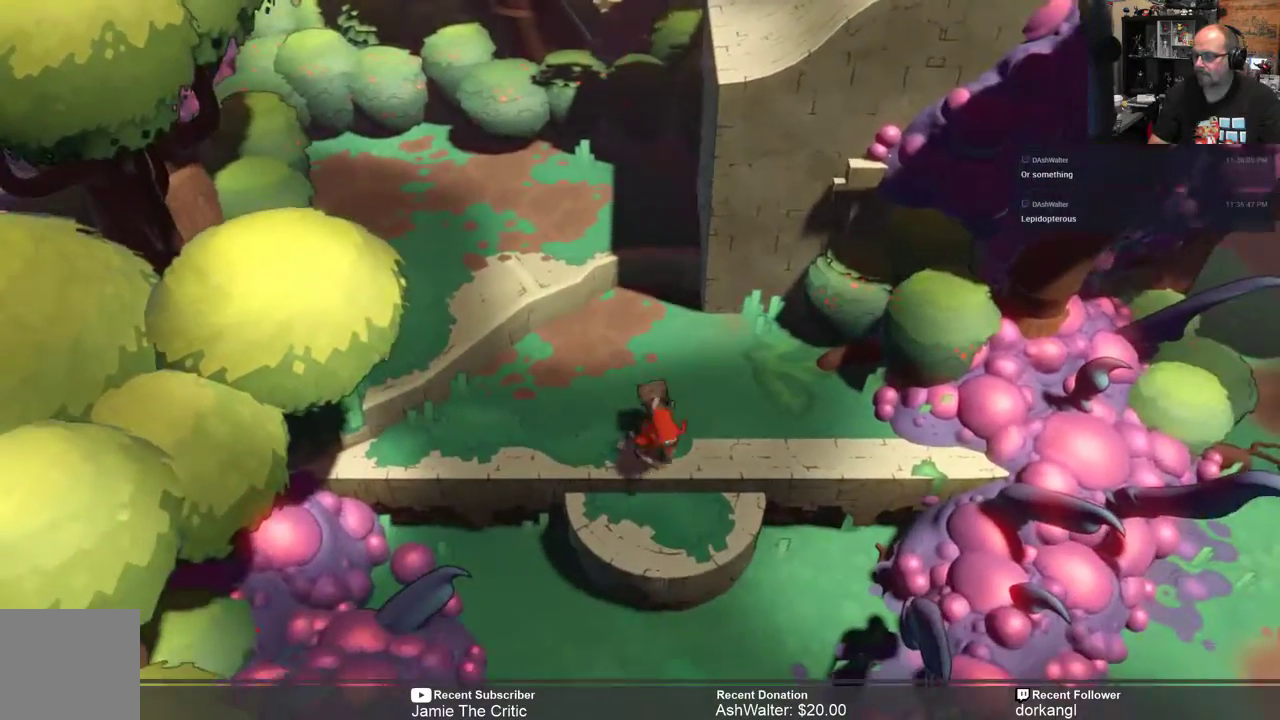
{"buttons": ["R2"], "left_stick": "down", "right_stick": "center", "events": [[67, "left_stick", "down"]]}
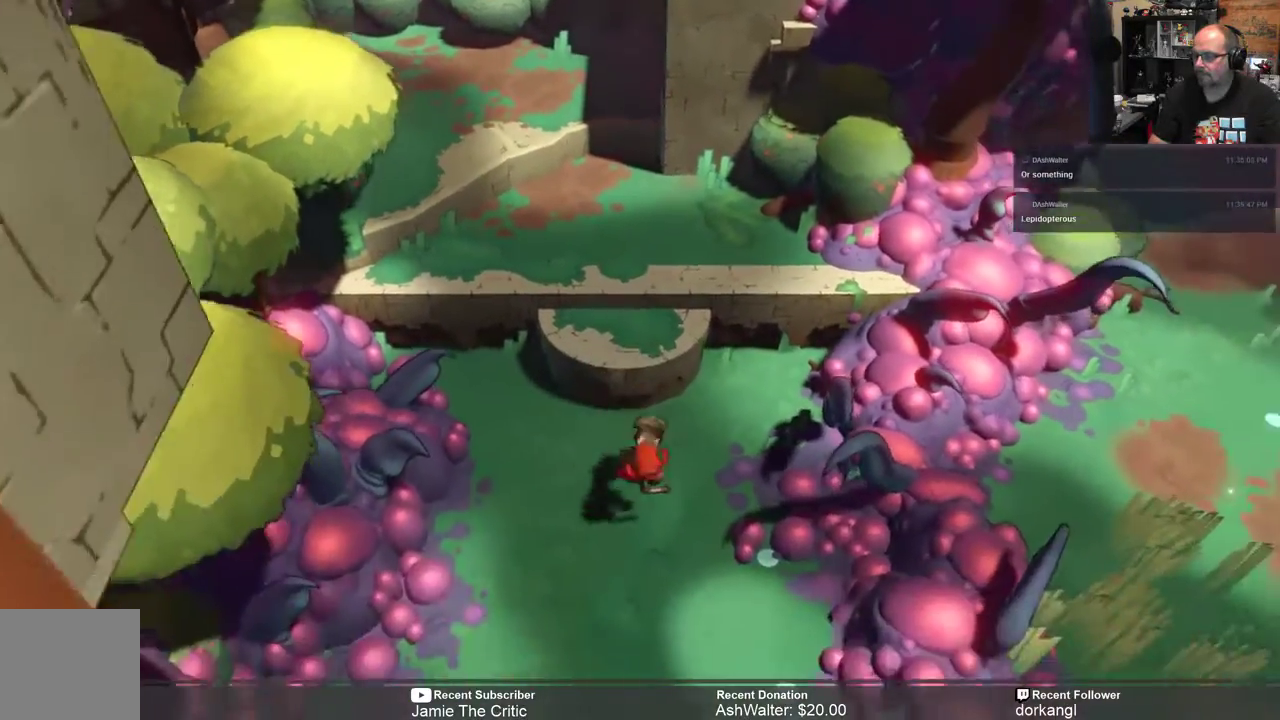
{"buttons": ["R2"], "left_stick": "down", "right_stick": "center", "events": []}
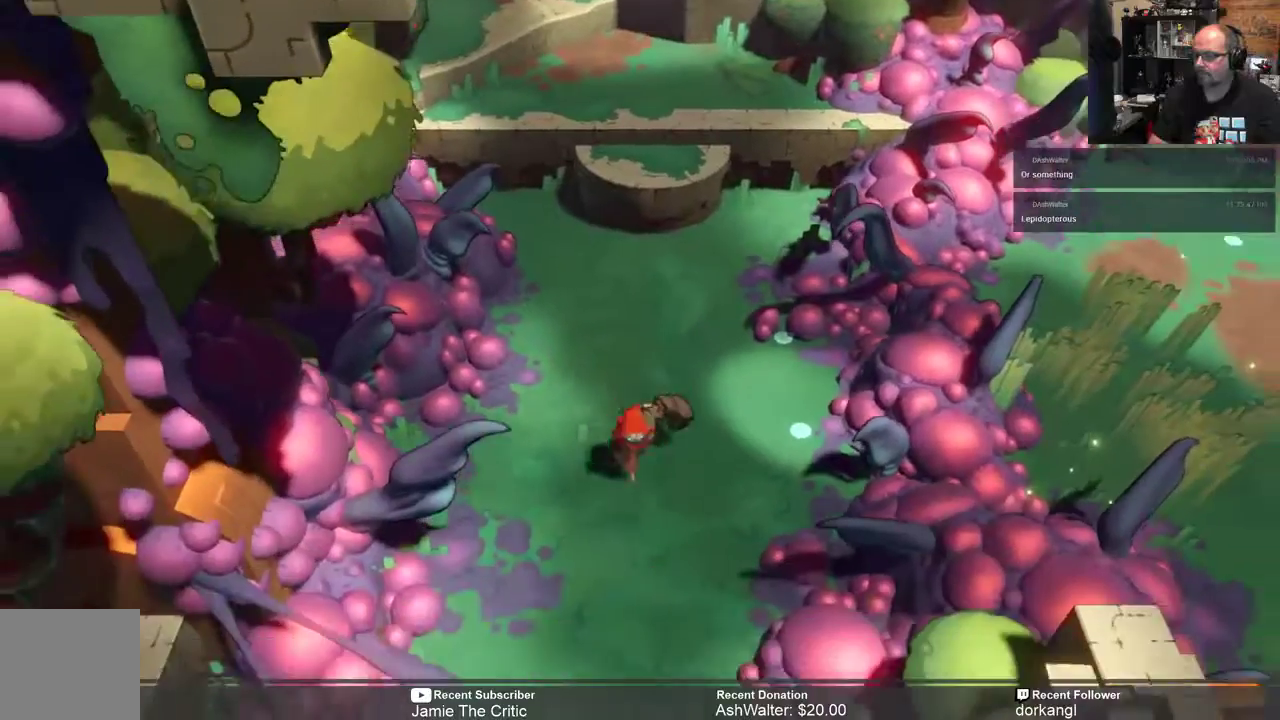
{"buttons": ["R2"], "left_stick": "down", "right_stick": "center", "events": []}
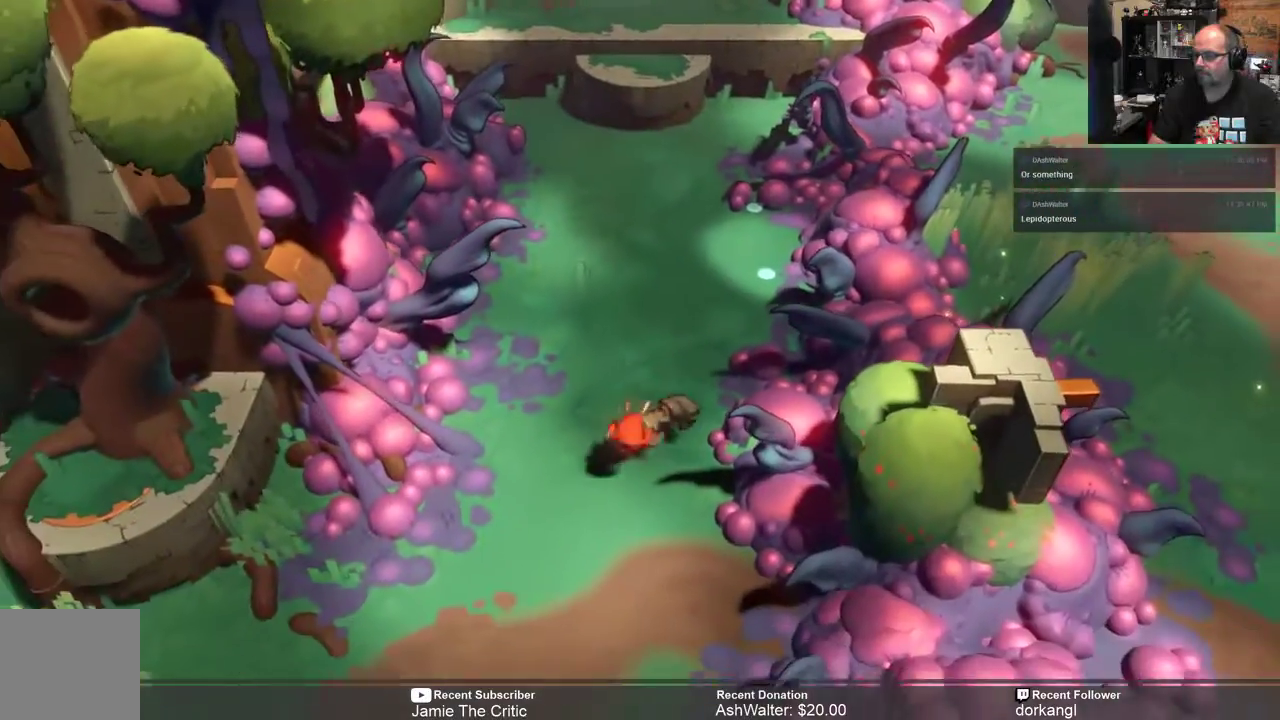
{"buttons": ["R2"], "left_stick": "down", "right_stick": "center", "events": []}
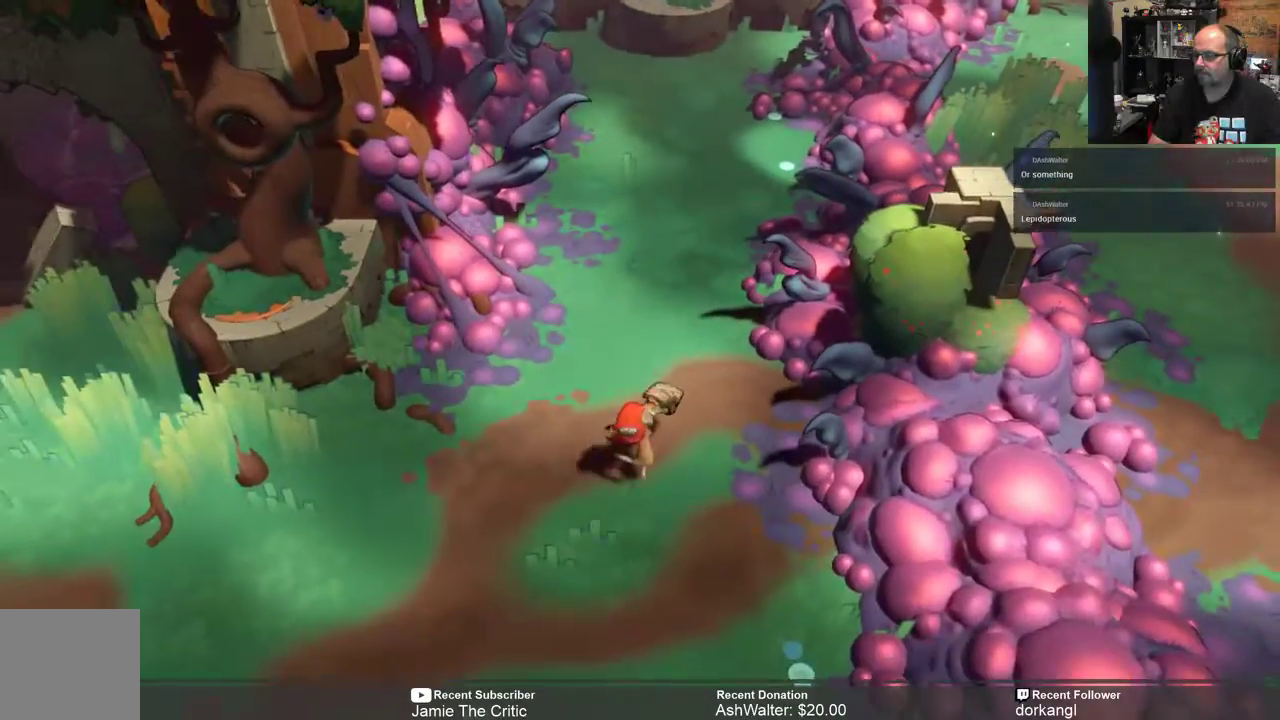
{"buttons": ["R2"], "left_stick": "down", "right_stick": "center", "events": []}
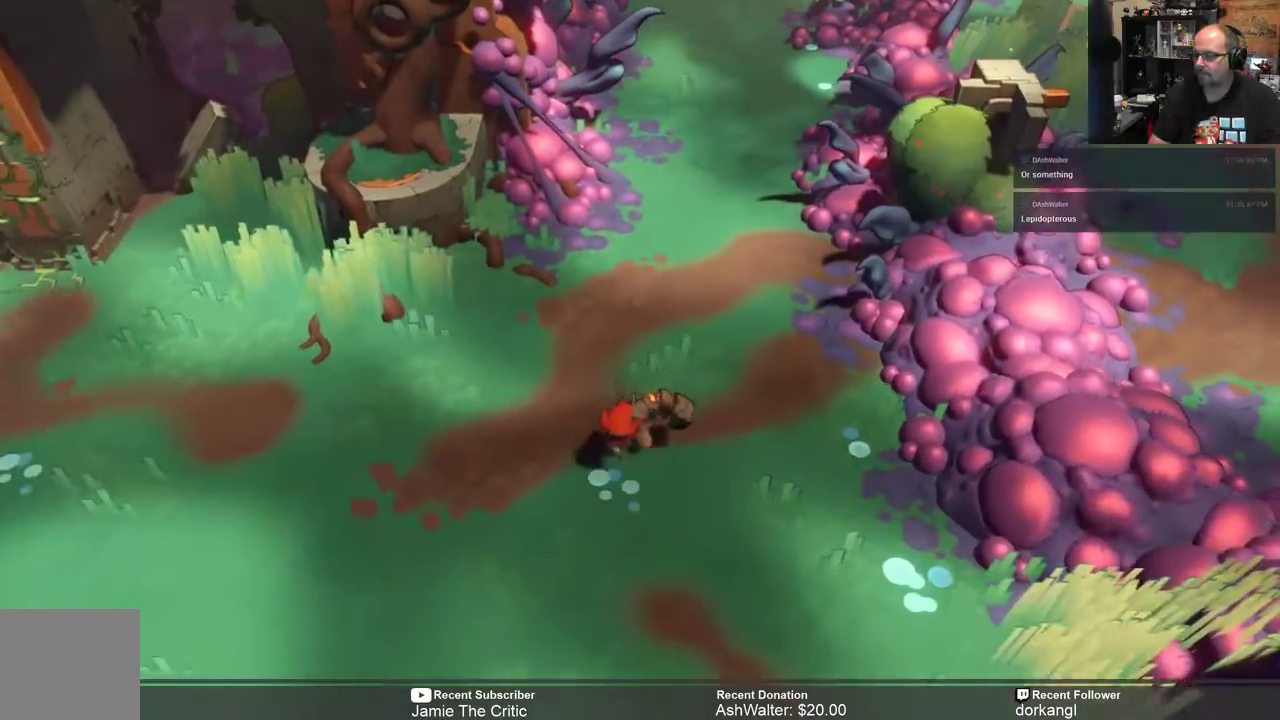
{"buttons": ["R2"], "left_stick": "down", "right_stick": "center"}
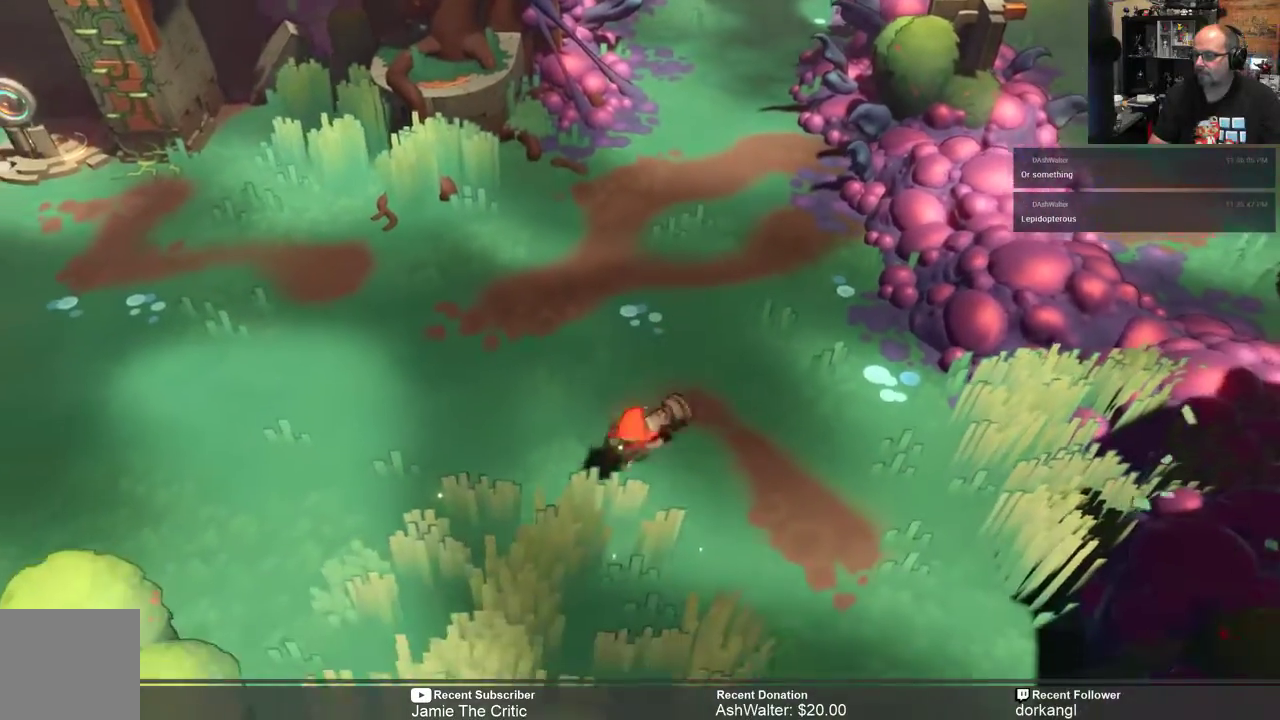
{"buttons": [], "left_stick": "center", "right_stick": "center", "events": [[83, "R2", "up"], [83, "left_stick", "center"], [283, "START", "down"], [417, "START", "up"]]}
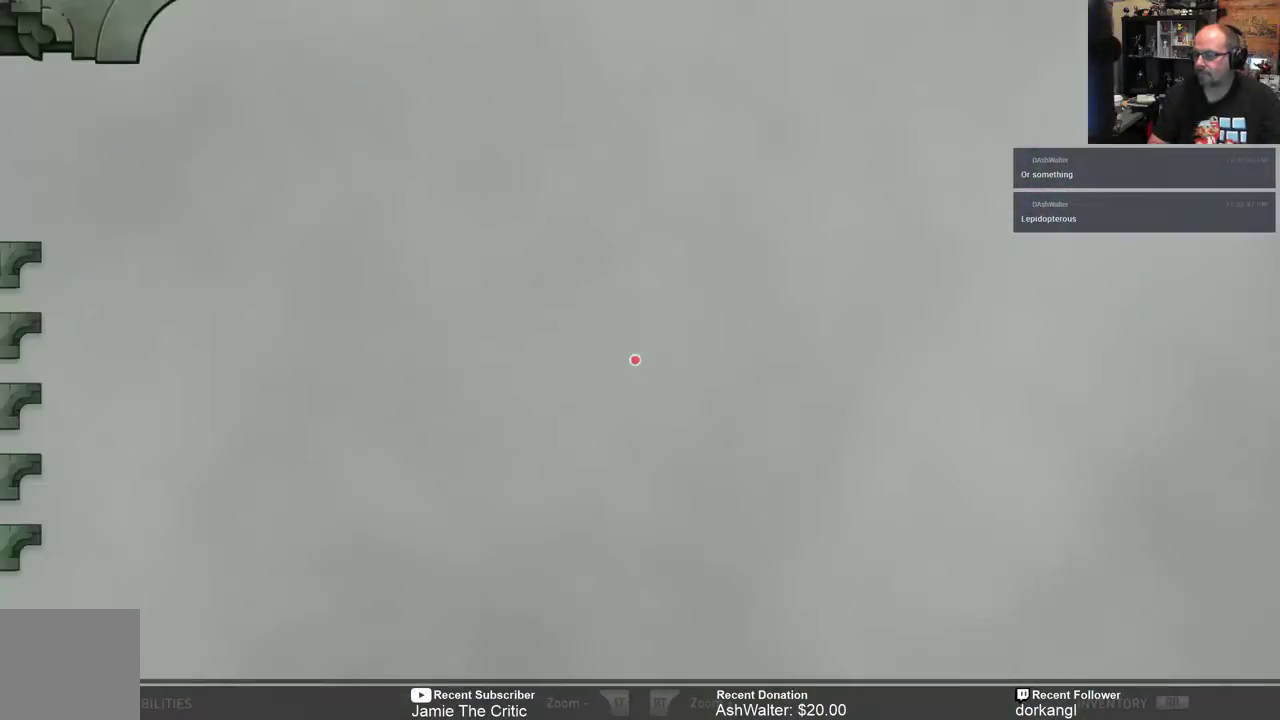
{"buttons": [], "left_stick": "center", "right_stick": "center", "events": []}
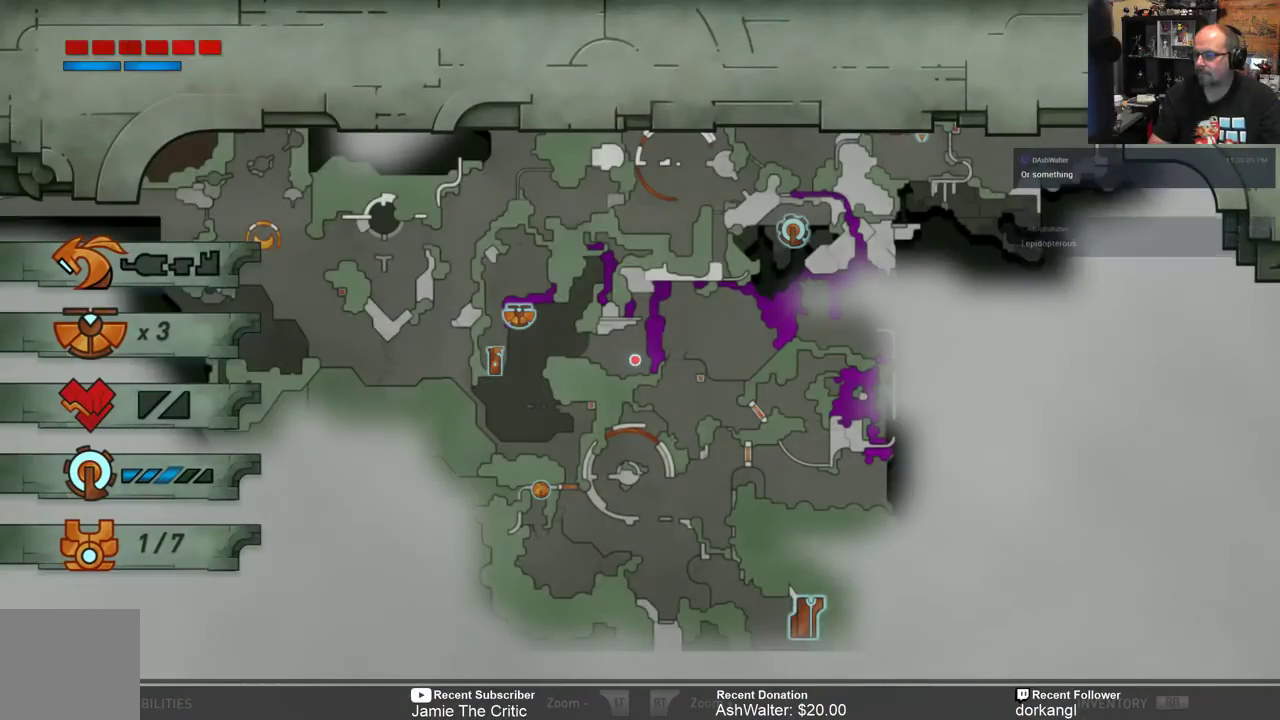
{"buttons": [], "left_stick": "center", "right_stick": "center", "events": []}
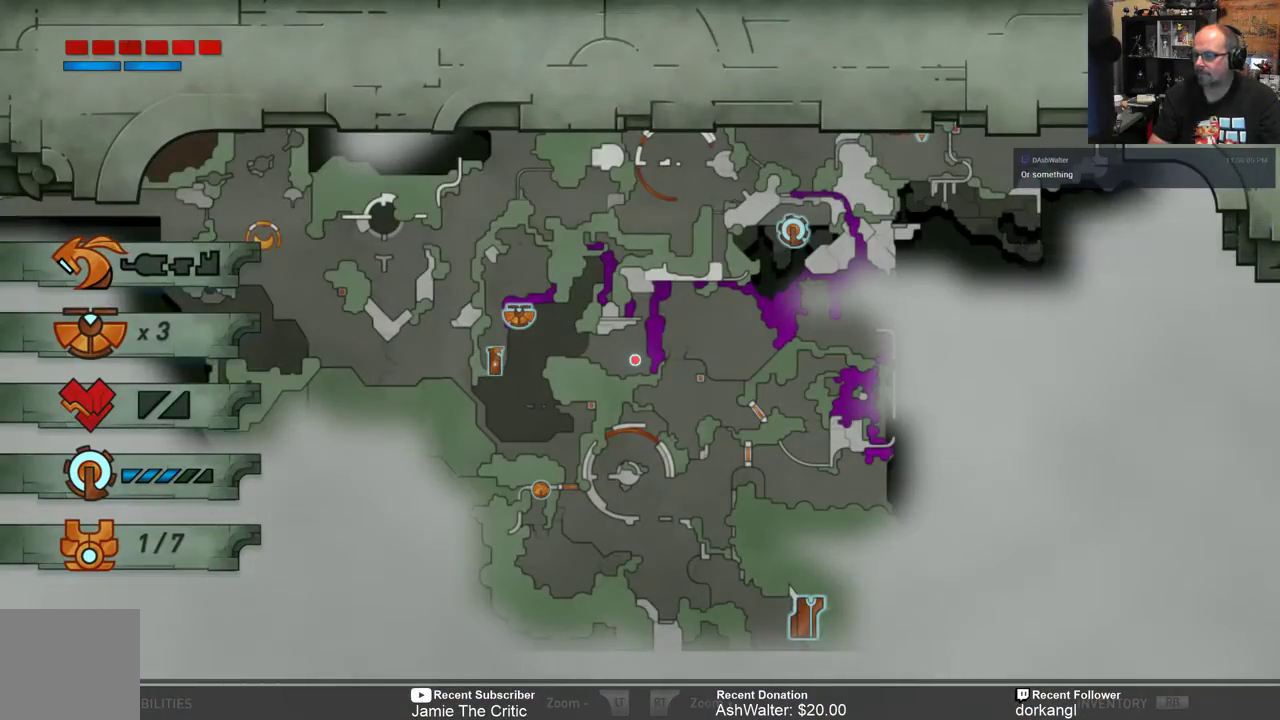
{"buttons": [], "left_stick": "center", "right_stick": "center", "events": []}
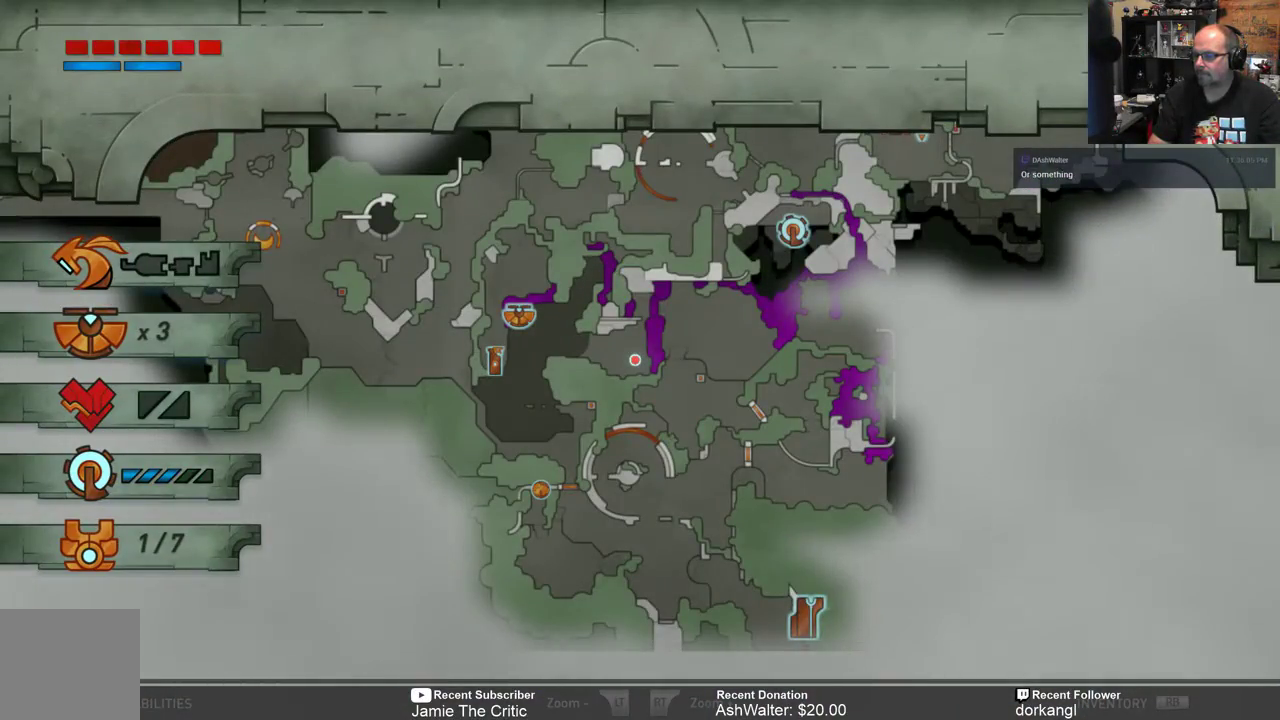
{"buttons": [], "left_stick": "center", "right_stick": "center", "events": [[400, "B", "down"], [500, "B", "up"]]}
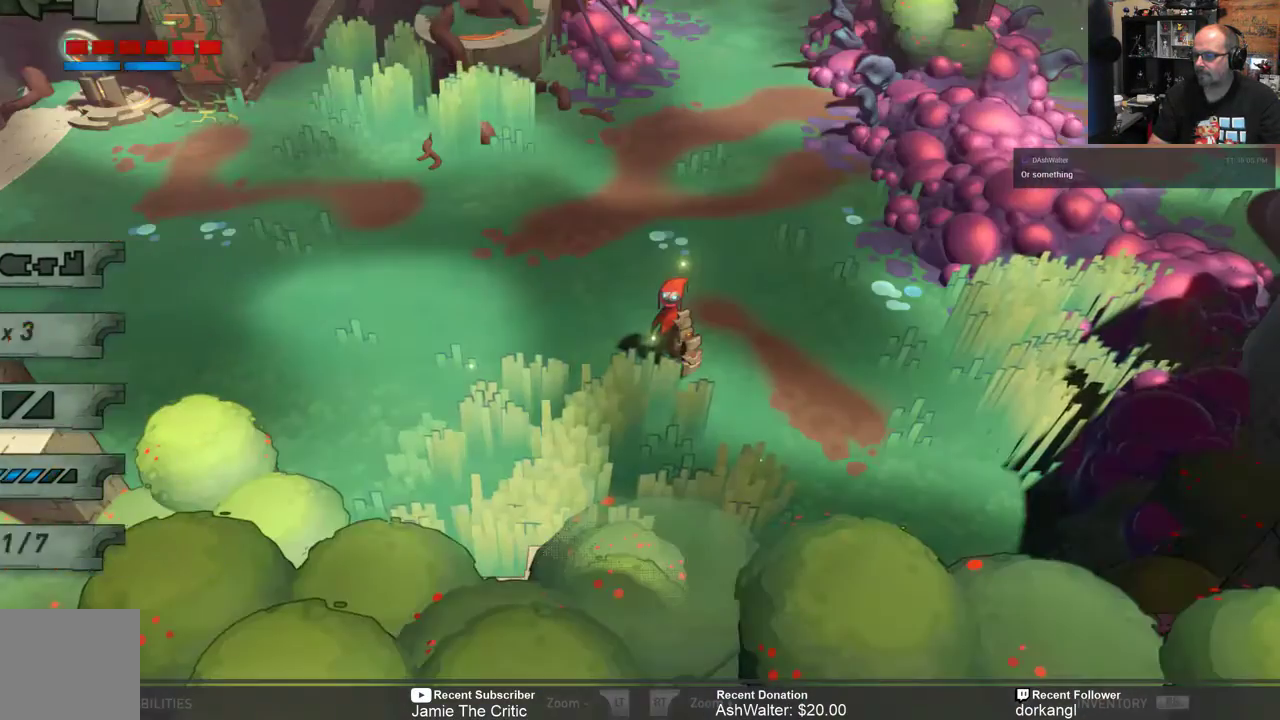
{"buttons": ["R2"], "left_stick": "down", "right_stick": "center", "events": [[367, "R2", "down"], [367, "left_stick", "down"]]}
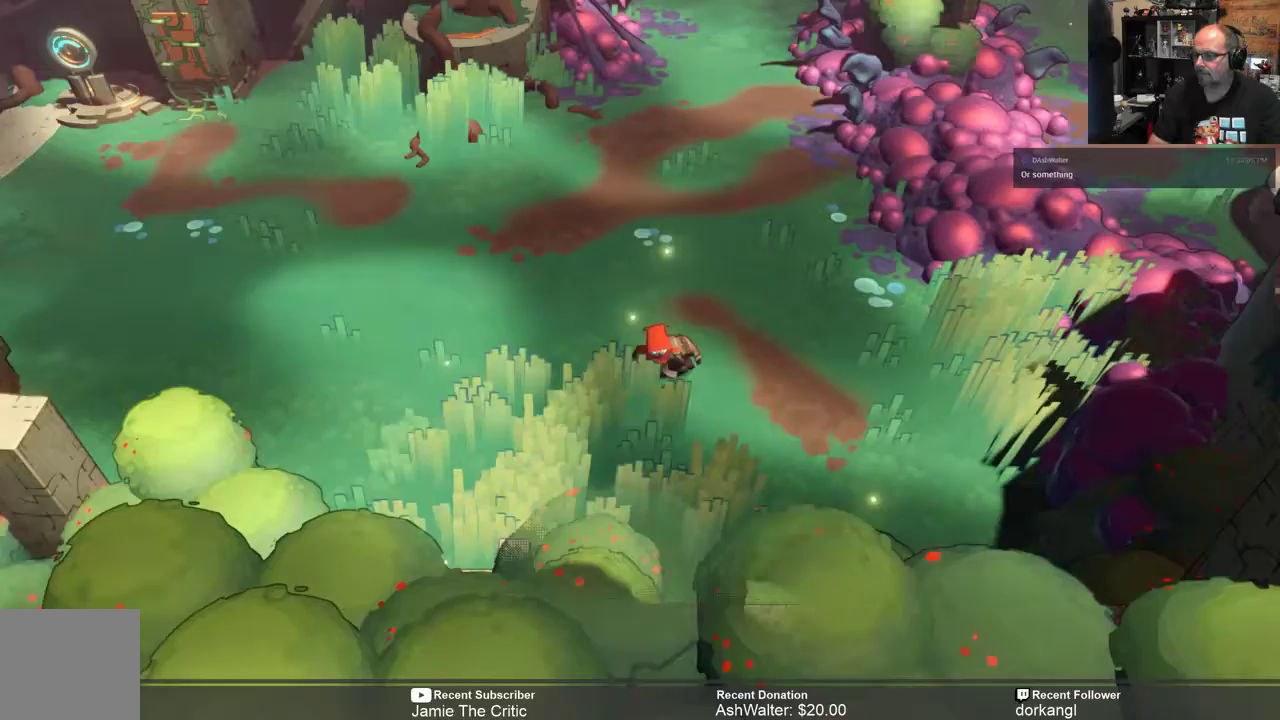
{"buttons": ["R2"], "left_stick": "down-right", "right_stick": "center", "events": [[67, "left_stick", "down-right"]]}
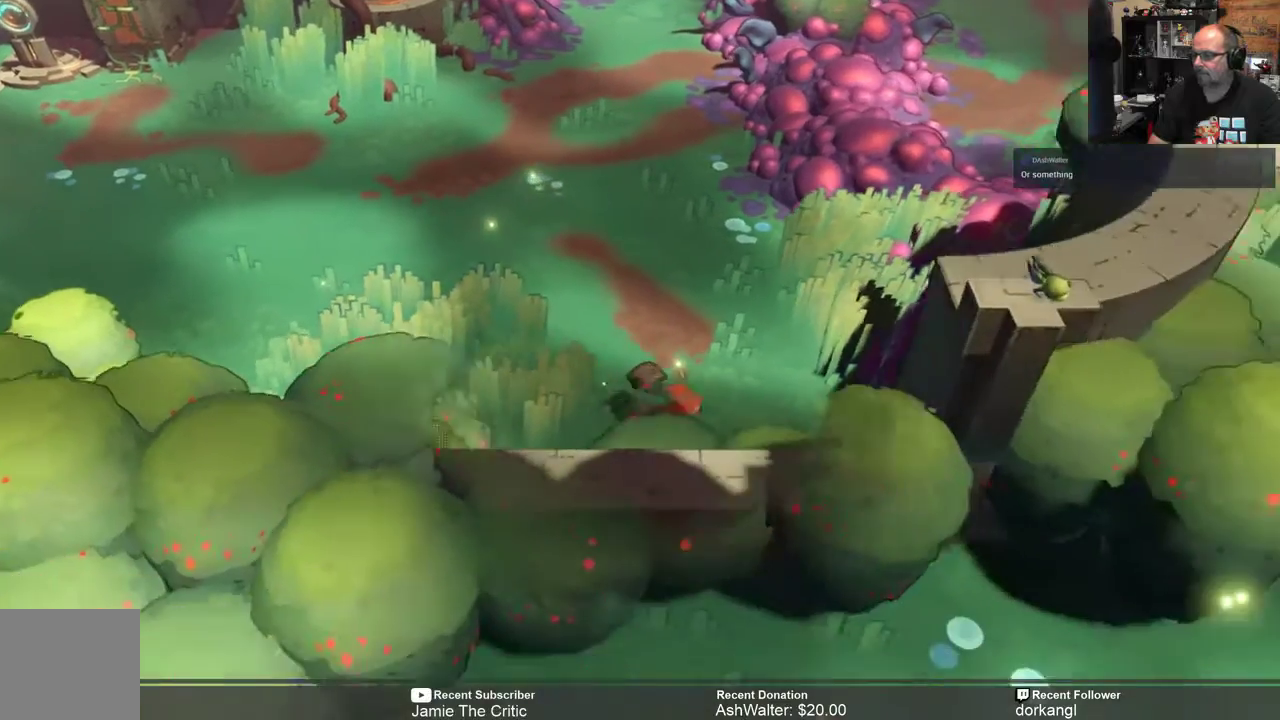
{"buttons": ["R2"], "left_stick": "left", "right_stick": "center", "events": [[83, "left_stick", "center"], [483, "left_stick", "left"]]}
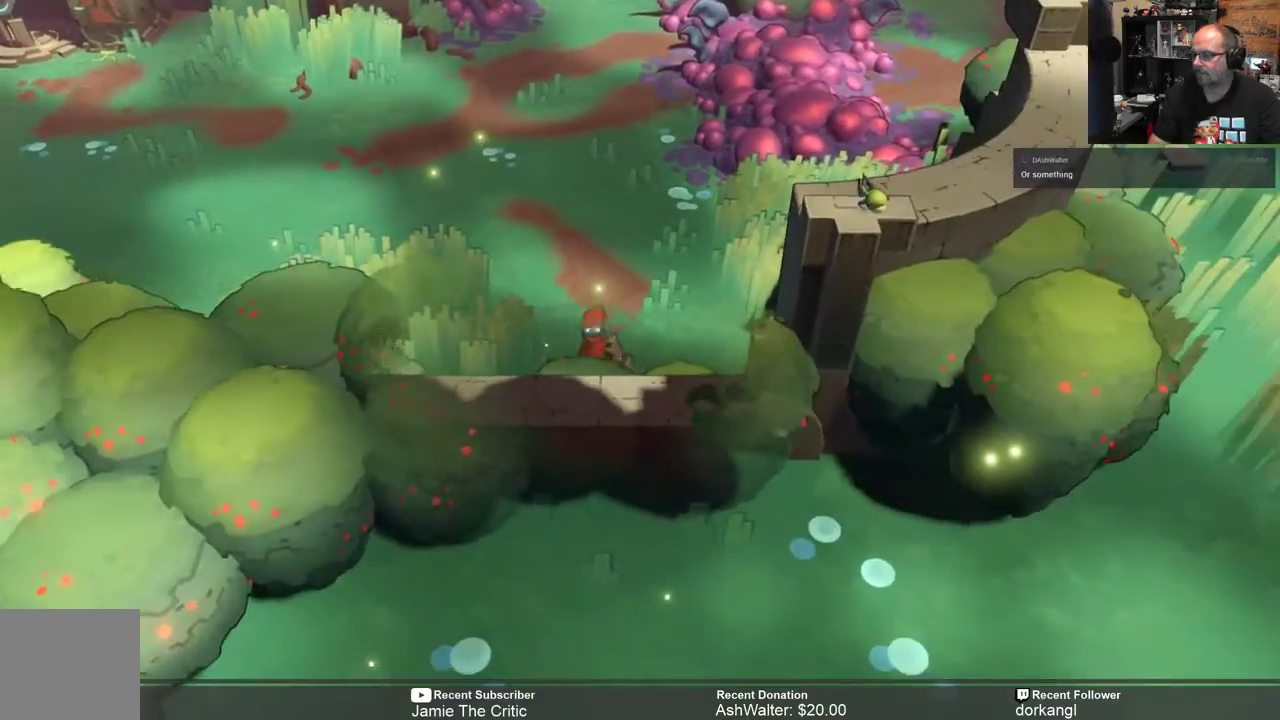
{"buttons": ["R2"], "left_stick": "down-left", "right_stick": "center", "events": [[417, "left_stick", "down-left"]]}